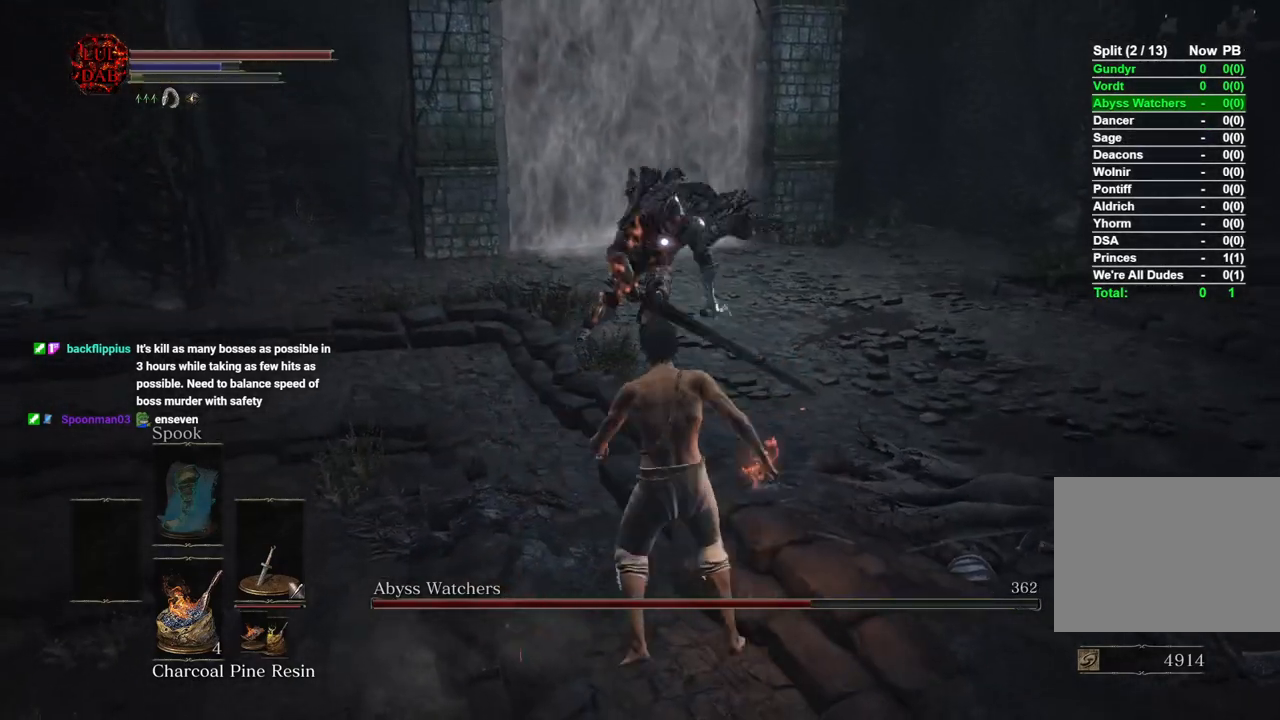
Gameplay with a controller (PlayStation layout); each line is a JSON object with the inputs held at the frame after it (dt_ms = milliseconds from this image to that frame). "button_events" lists button changes between this image and that frame as [ms after this image, input, new state], when the widget could be followed in between (sticks are given only as held states). Not read: R2.
{"dt_ms": 500, "buttons": [], "left_stick": "right", "right_stick": "center", "button_events": []}
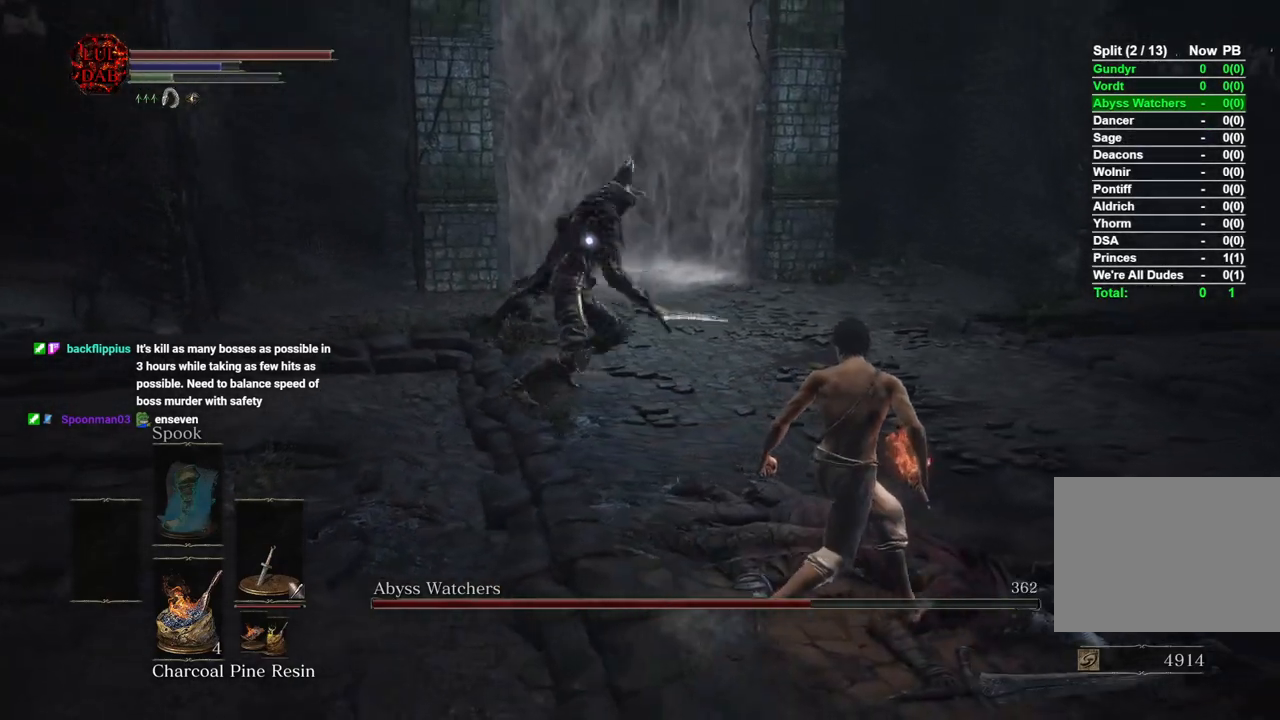
{"dt_ms": 500, "buttons": ["L2"], "left_stick": "right", "right_stick": "center", "button_events": [[83, "CIRCLE", "down"], [250, "CIRCLE", "up"], [450, "L2", "down"]]}
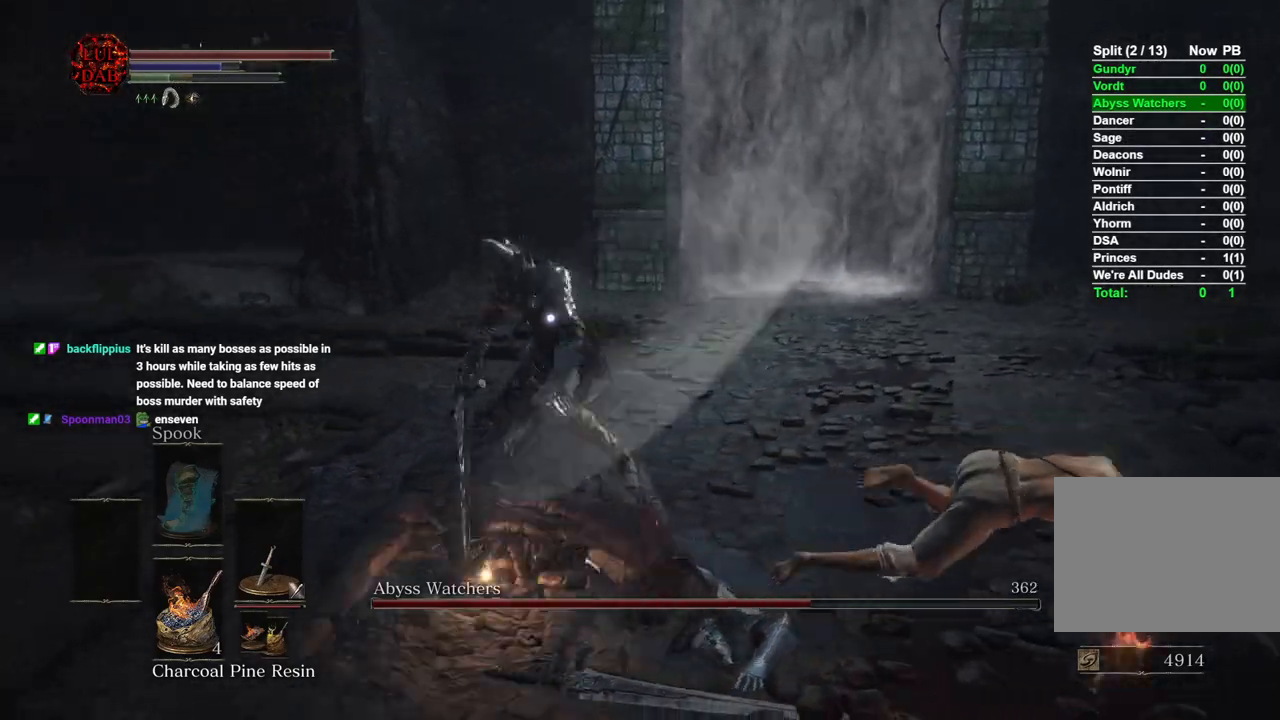
{"dt_ms": 500, "buttons": [], "left_stick": "down-right", "right_stick": "center", "button_events": [[67, "L2", "up"]]}
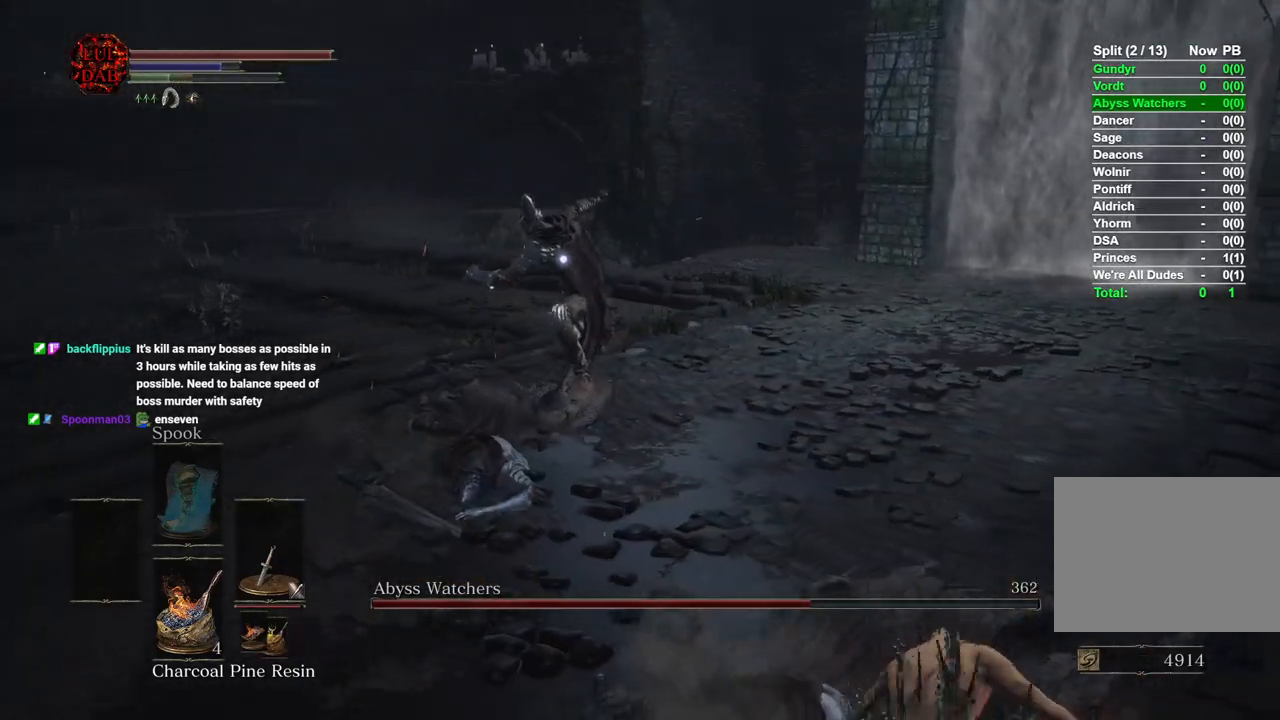
{"dt_ms": 500, "buttons": [], "left_stick": "down-right", "right_stick": "down-left", "button_events": [[83, "CIRCLE", "down"], [150, "CIRCLE", "up"], [300, "R3", "down"], [433, "R3", "up"]]}
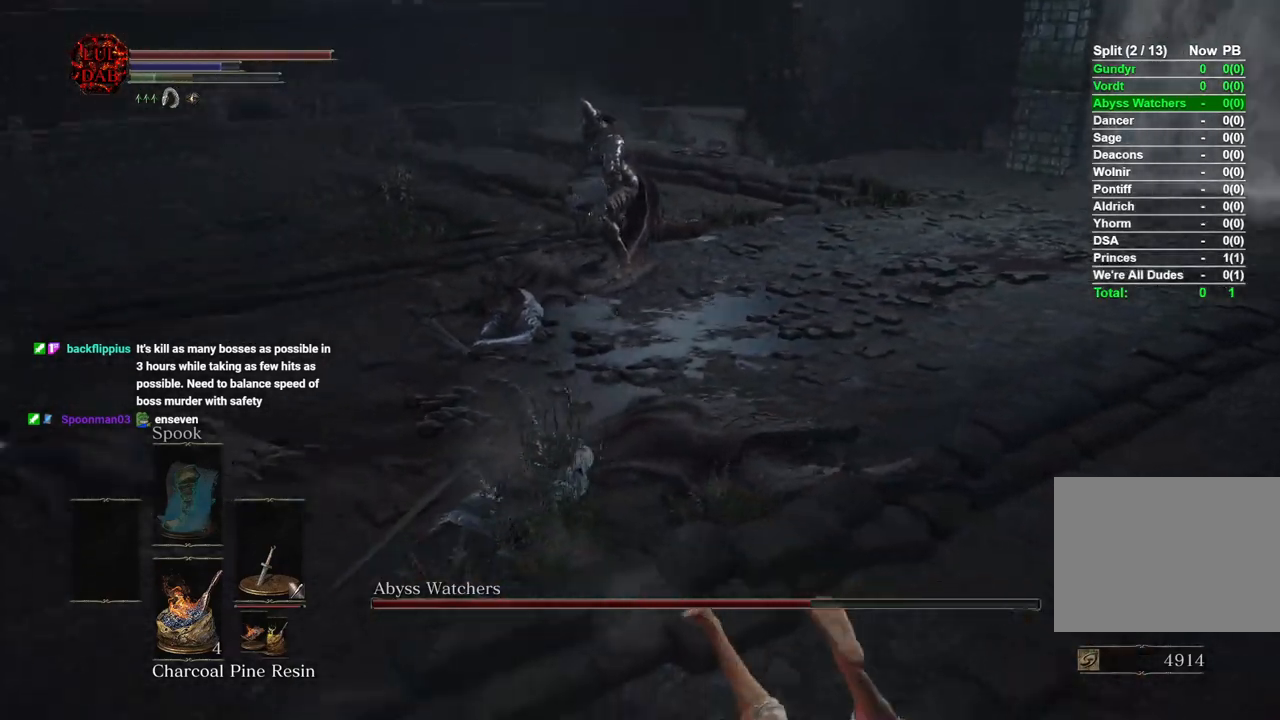
{"dt_ms": 500, "buttons": [], "left_stick": "down-left", "right_stick": "center", "button_events": []}
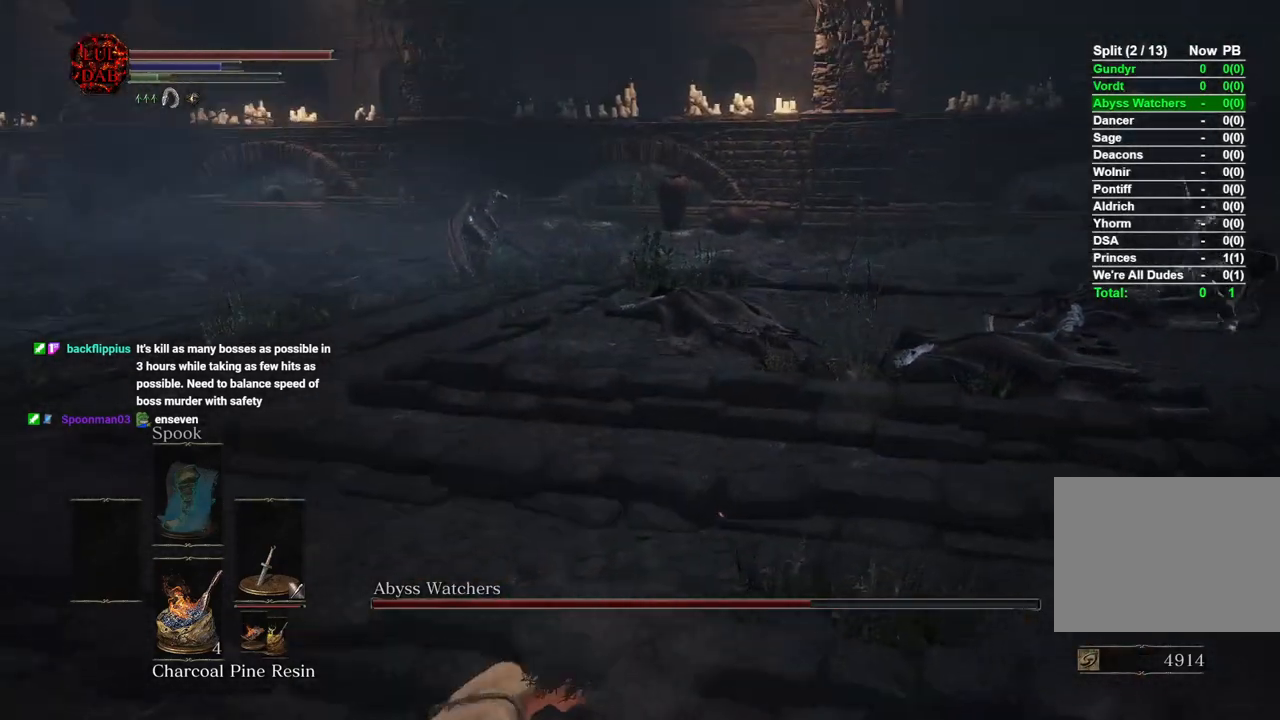
{"dt_ms": 500, "buttons": [], "left_stick": "left", "right_stick": "center", "button_events": [[433, "CIRCLE", "down"], [500, "CIRCLE", "up"]]}
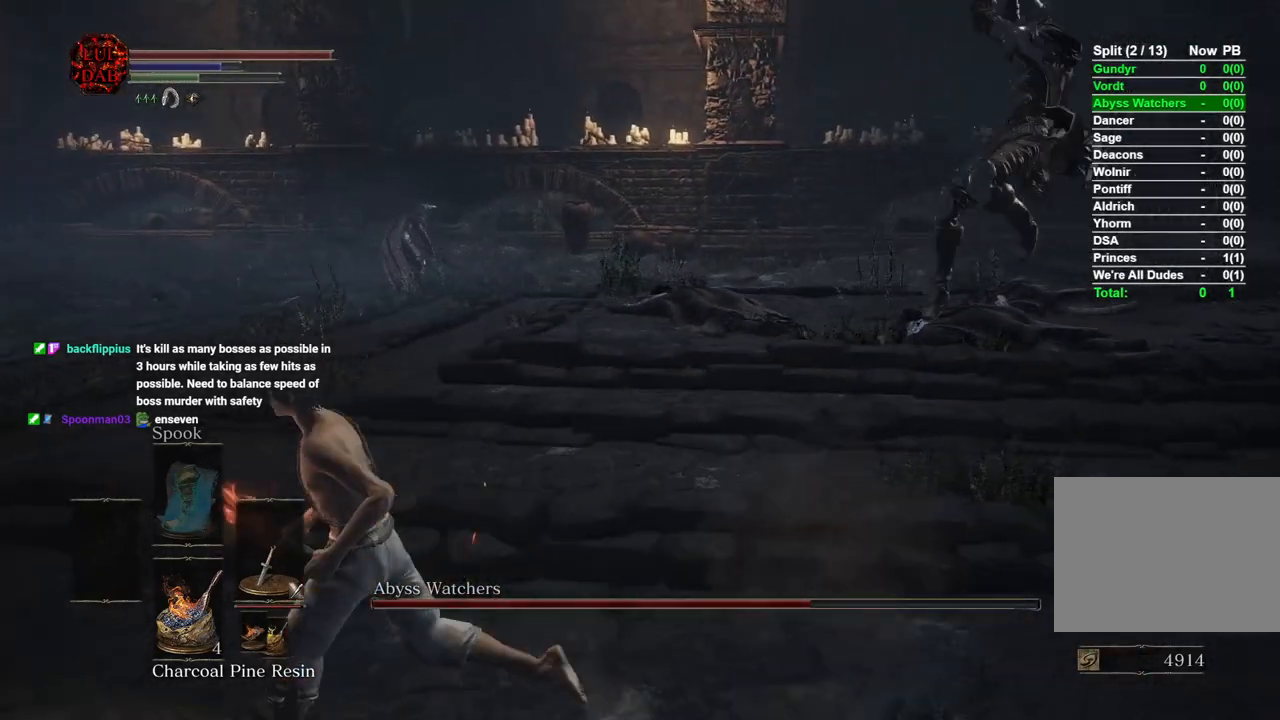
{"dt_ms": 500, "buttons": [], "left_stick": "up", "right_stick": "center", "button_events": [[217, "L2", "down"], [300, "L2", "up"]]}
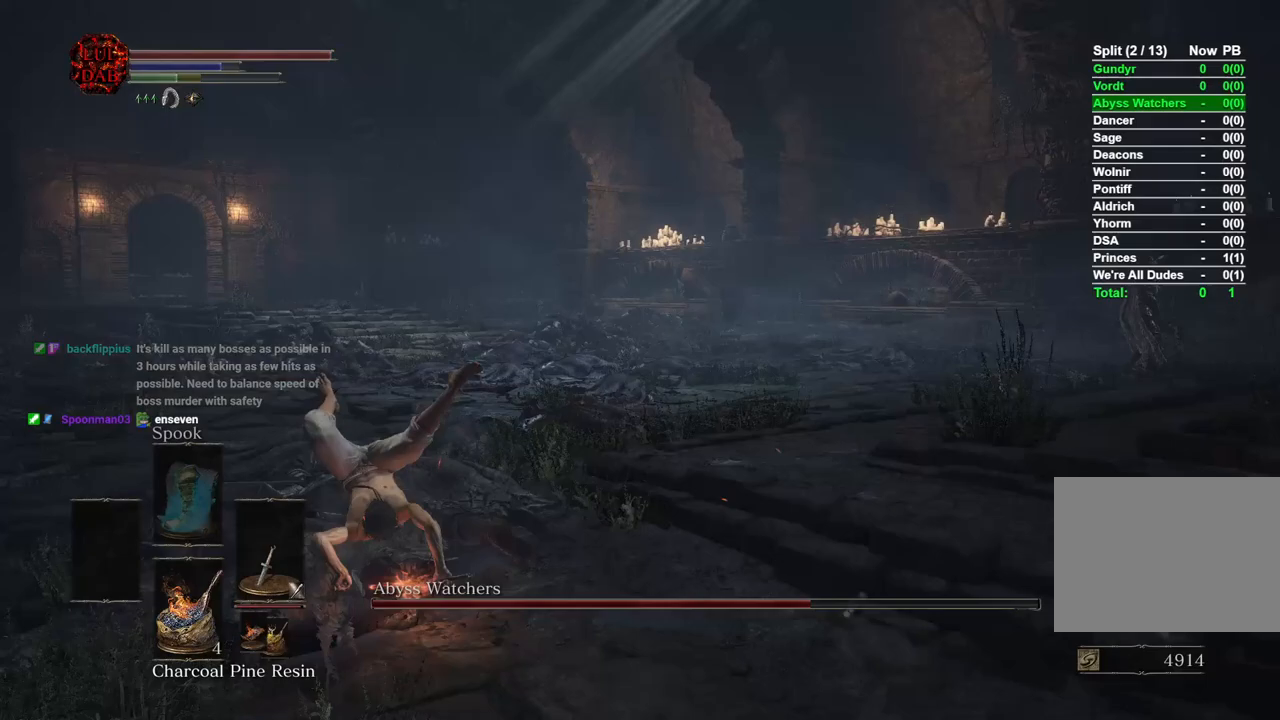
{"dt_ms": 500, "buttons": ["CIRCLE"], "left_stick": "up", "right_stick": "center", "button_events": [[100, "CIRCLE", "down"]]}
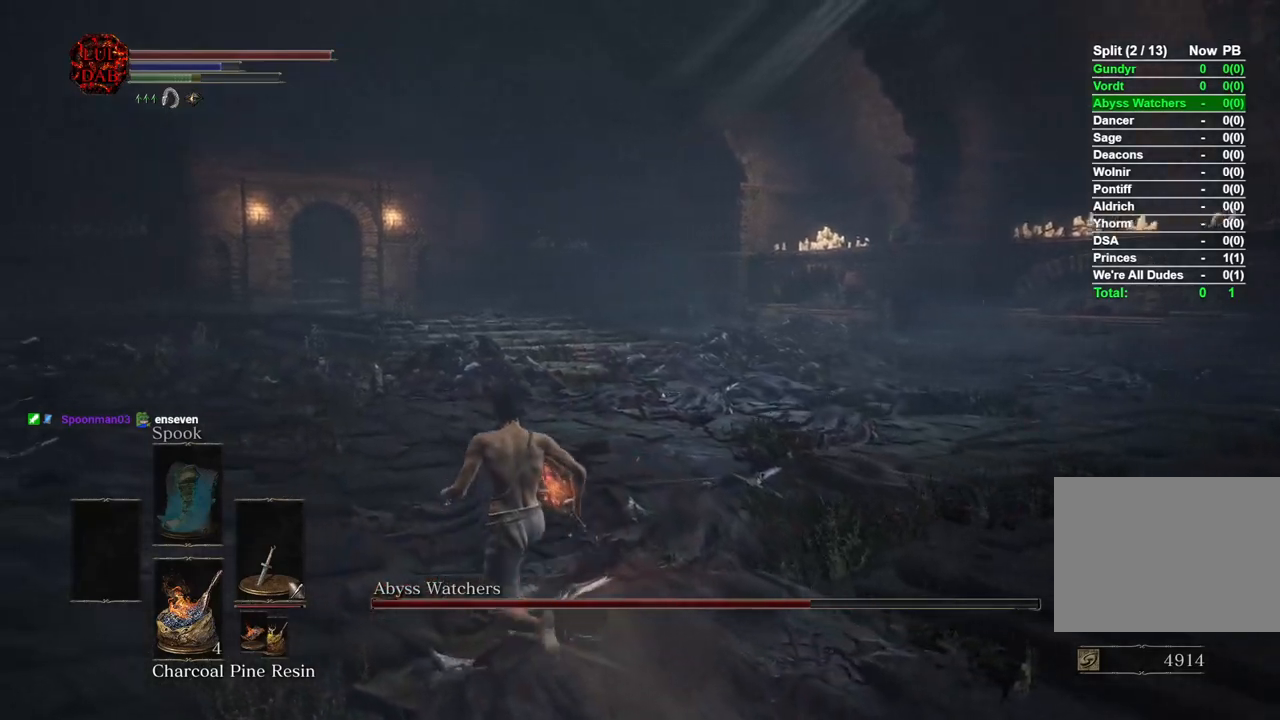
{"dt_ms": 500, "buttons": ["CIRCLE"], "left_stick": "left", "right_stick": "right", "button_events": []}
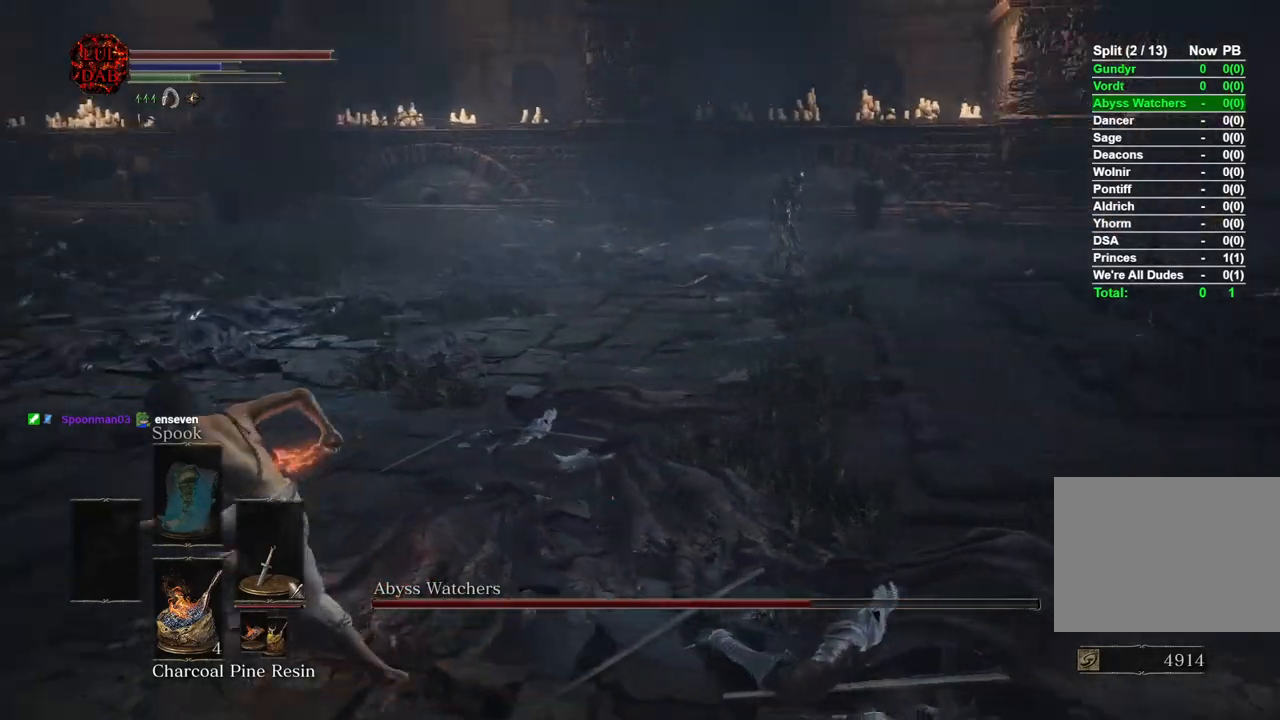
{"dt_ms": 1000, "buttons": [], "left_stick": "down-left", "right_stick": "center", "button_events": [[483, "L2", "down"], [533, "L2", "up"], [850, "CIRCLE", "up"]]}
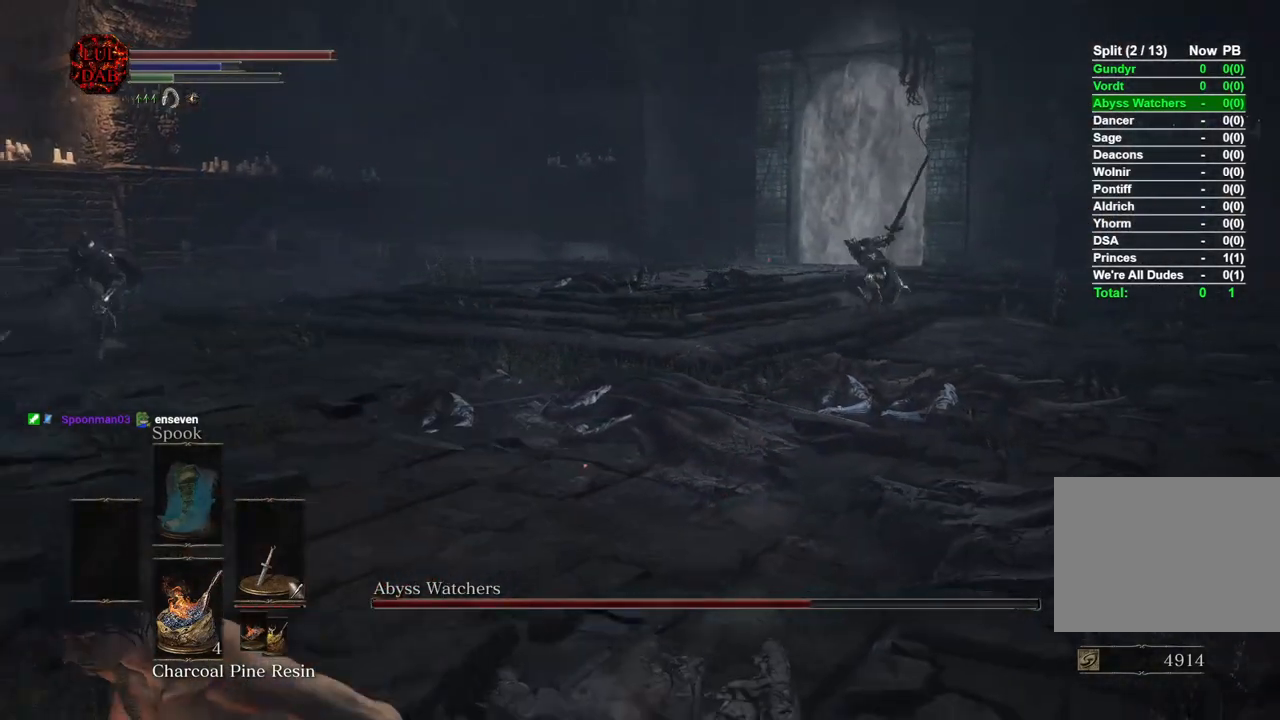
{"dt_ms": 500, "buttons": [], "left_stick": "down-left", "right_stick": "center", "button_events": []}
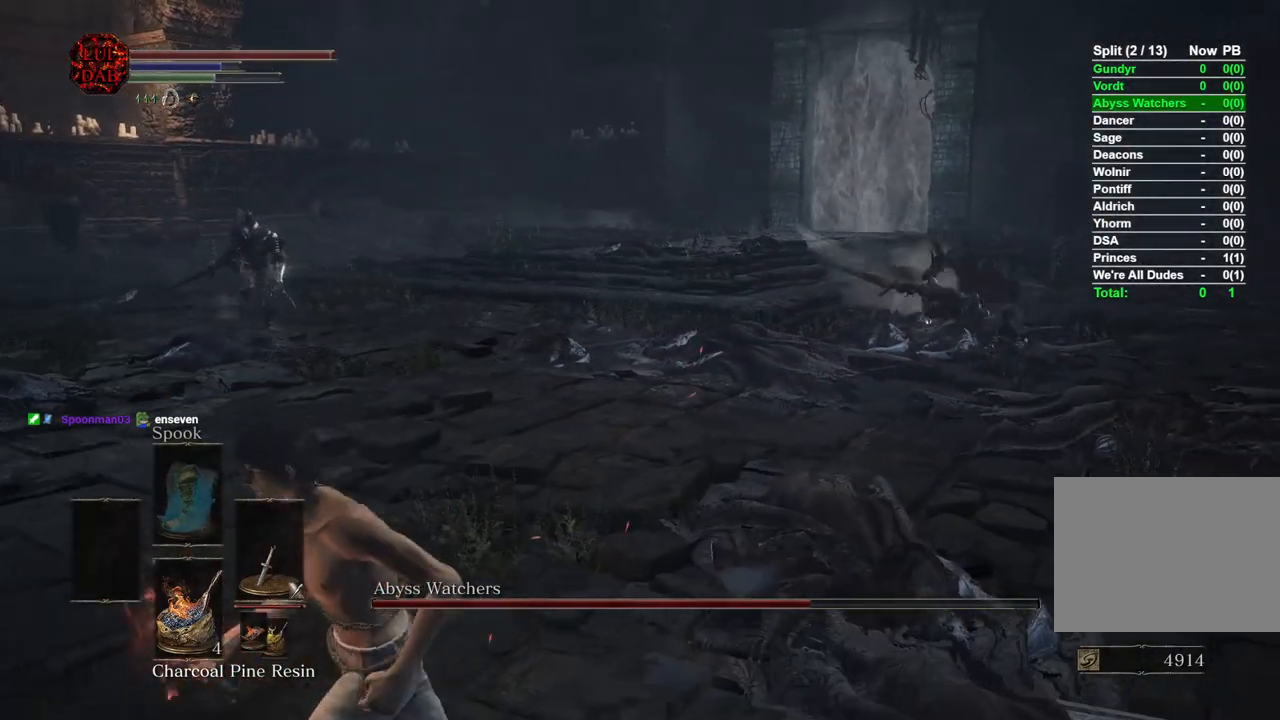
{"dt_ms": 500, "buttons": [], "left_stick": "down-left", "right_stick": "center", "button_events": [[217, "L2", "down"], [467, "L2", "up"]]}
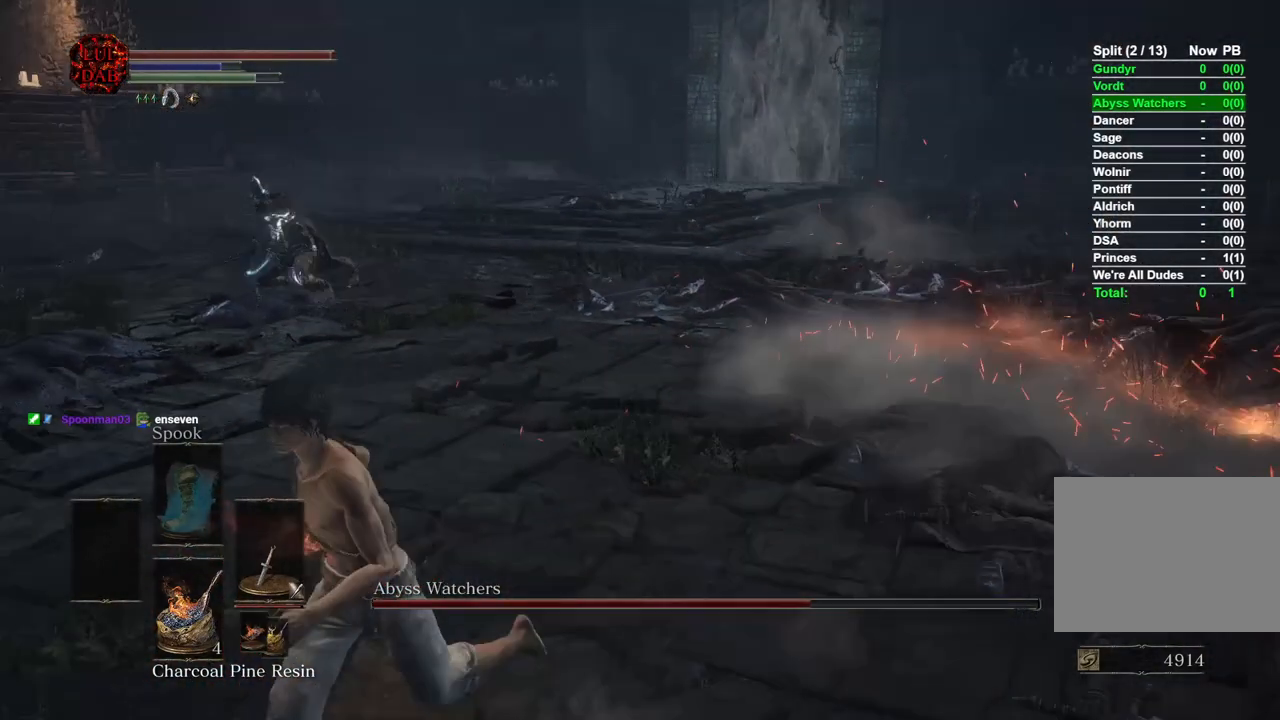
{"dt_ms": 500, "buttons": [], "left_stick": "down-left", "right_stick": "center", "button_events": [[300, "CIRCLE", "down"], [383, "CIRCLE", "up"]]}
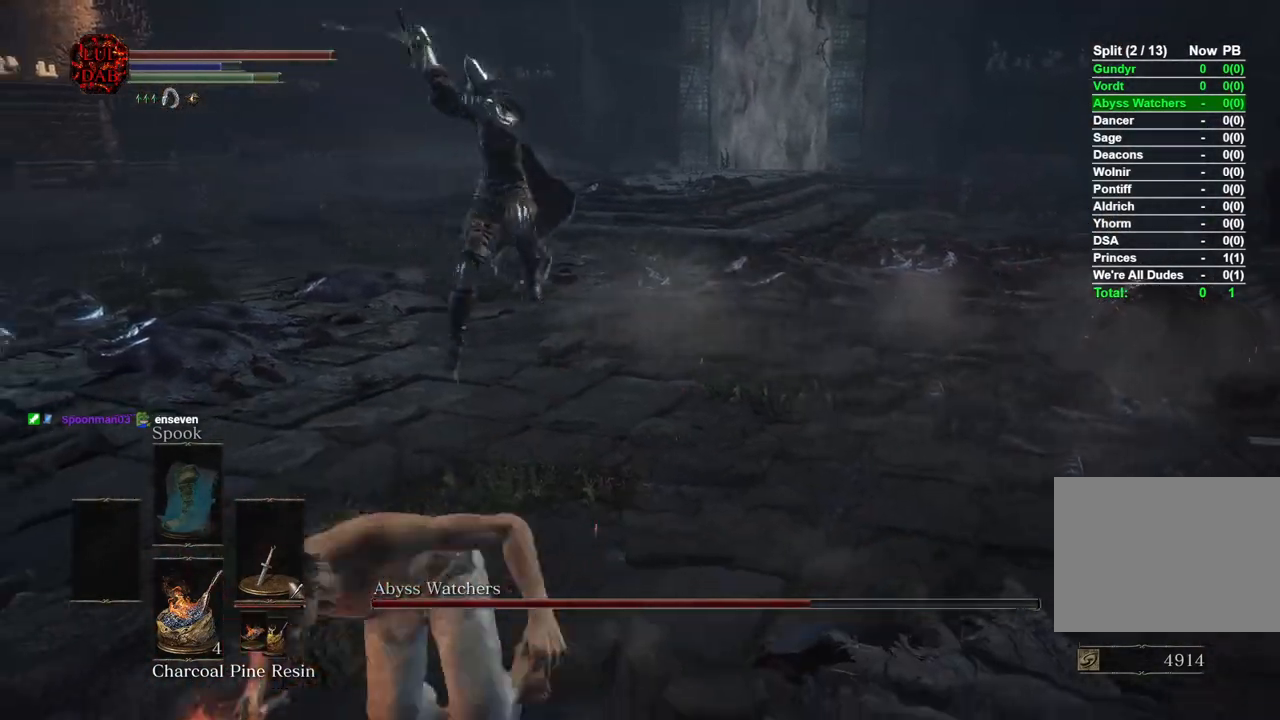
{"dt_ms": 500, "buttons": [], "left_stick": "down", "right_stick": "right", "button_events": []}
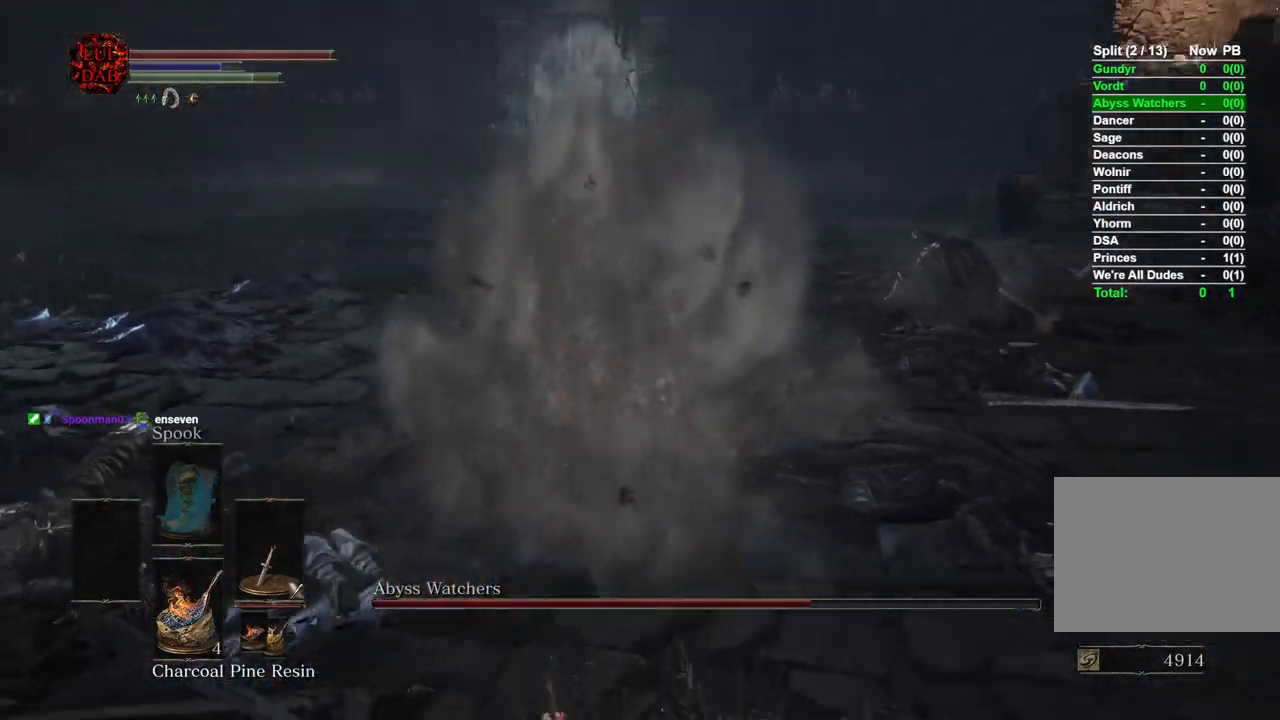
{"dt_ms": 1000, "buttons": [], "left_stick": "down-left", "right_stick": "center", "button_events": [[33, "L2", "down"], [83, "L2", "up"], [450, "R3", "down"], [567, "R3", "up"]]}
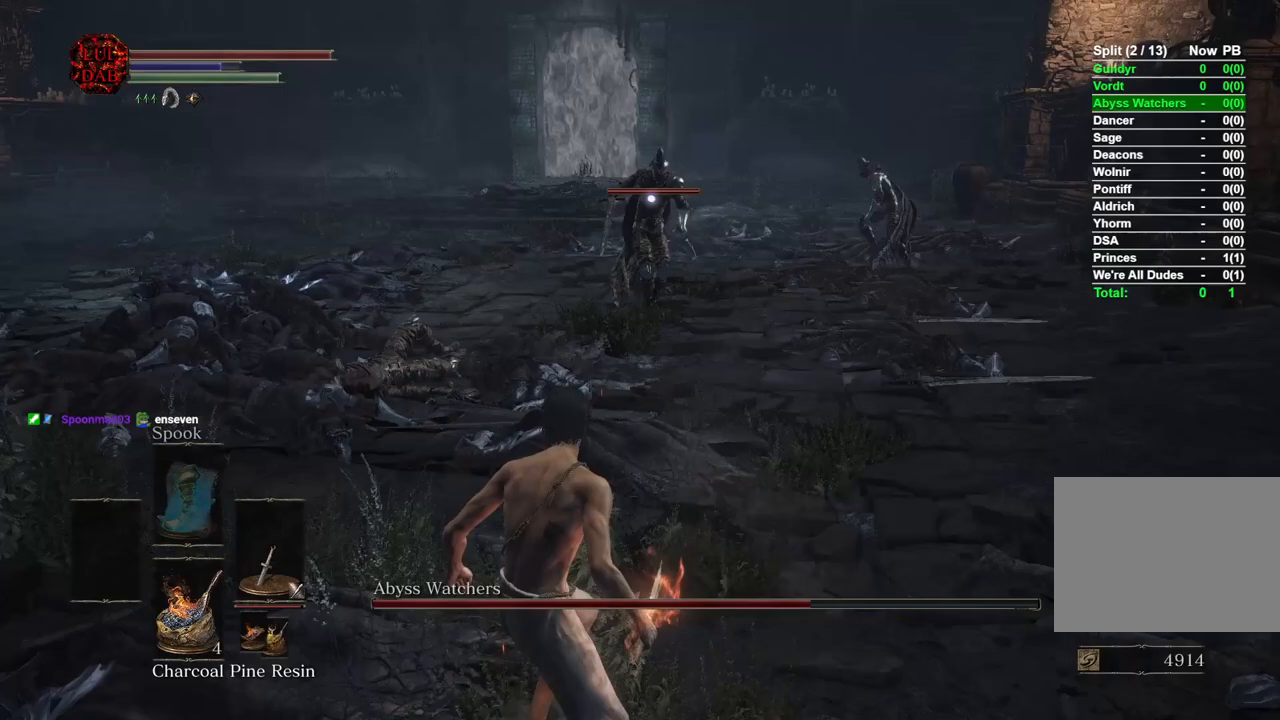
{"dt_ms": 500, "buttons": [], "left_stick": "down-left", "right_stick": "center", "button_events": []}
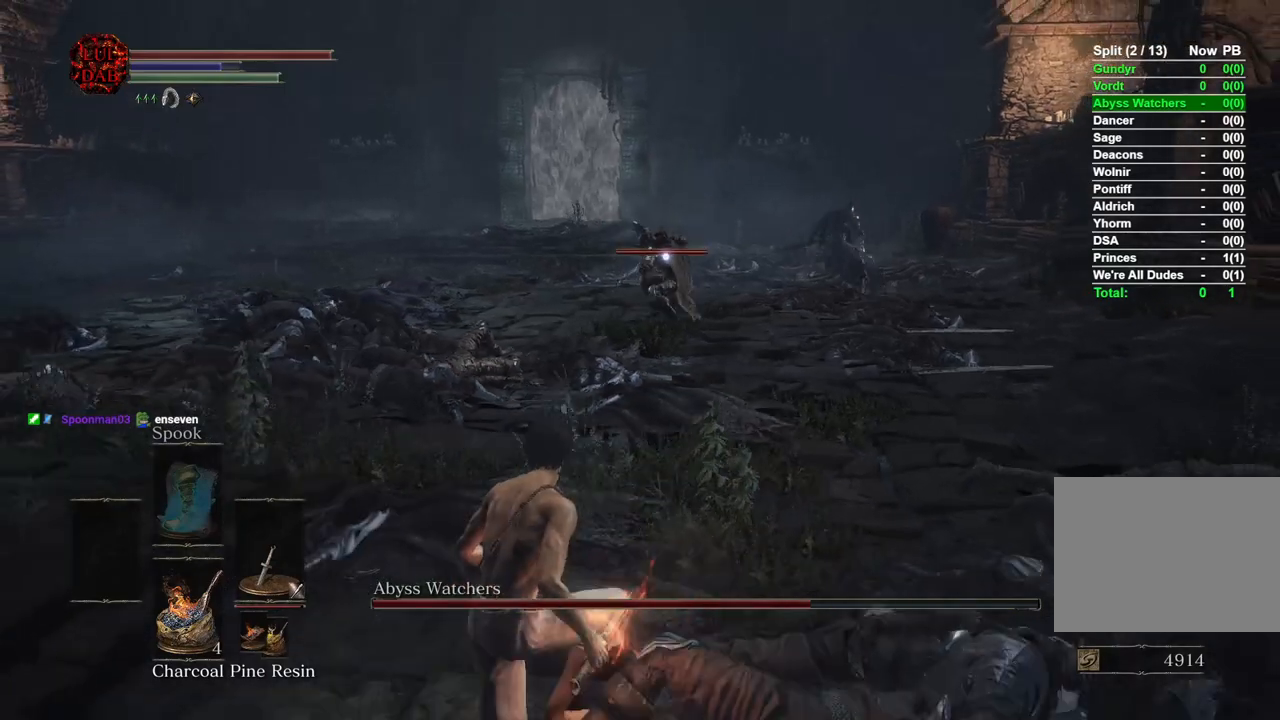
{"dt_ms": 500, "buttons": [], "left_stick": "down-left", "right_stick": "center", "button_events": []}
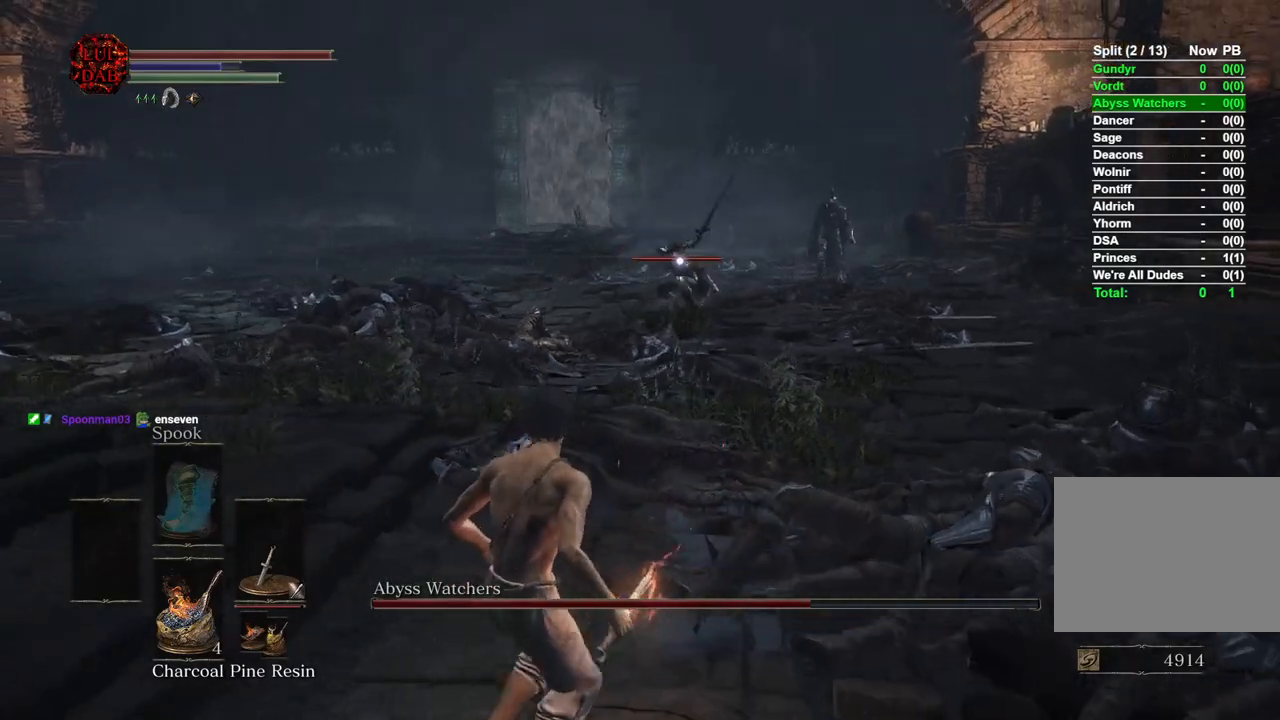
{"dt_ms": 500, "buttons": ["CIRCLE"], "left_stick": "down", "right_stick": "center", "button_events": [[400, "CIRCLE", "down"]]}
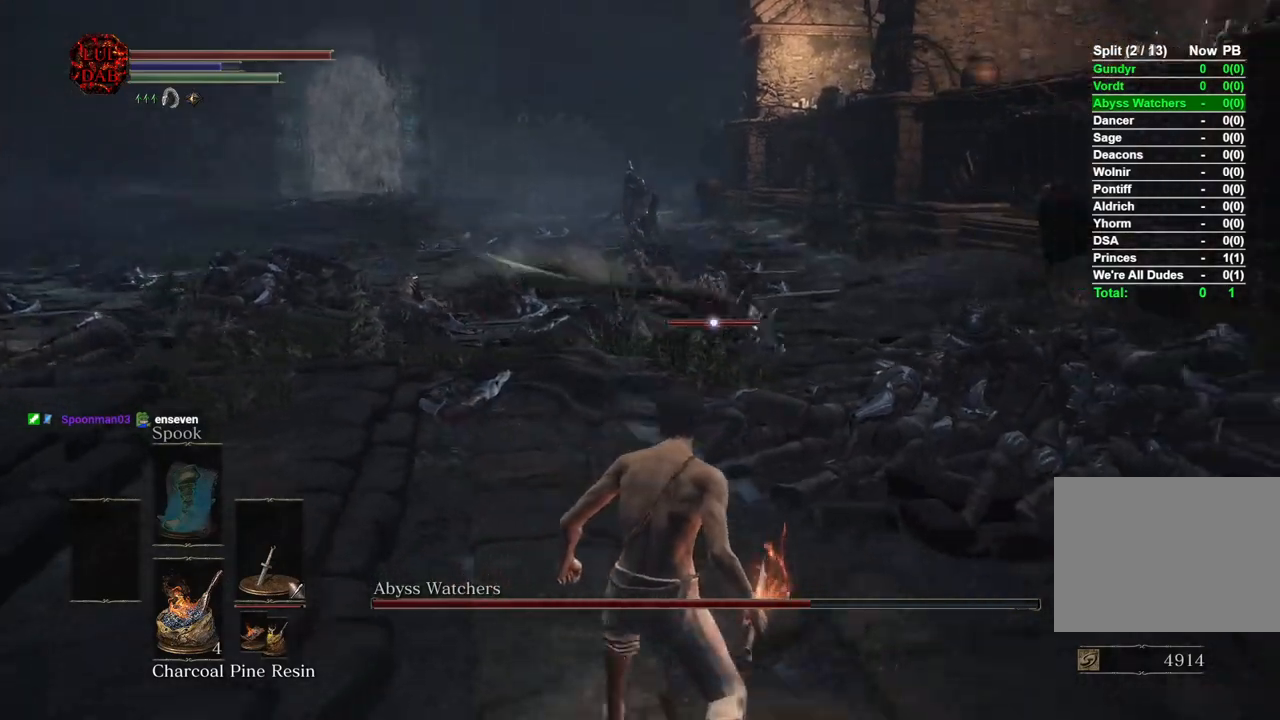
{"dt_ms": 500, "buttons": ["CIRCLE"], "left_stick": "up", "right_stick": "center", "button_events": [[183, "L2", "down"], [300, "L2", "up"]]}
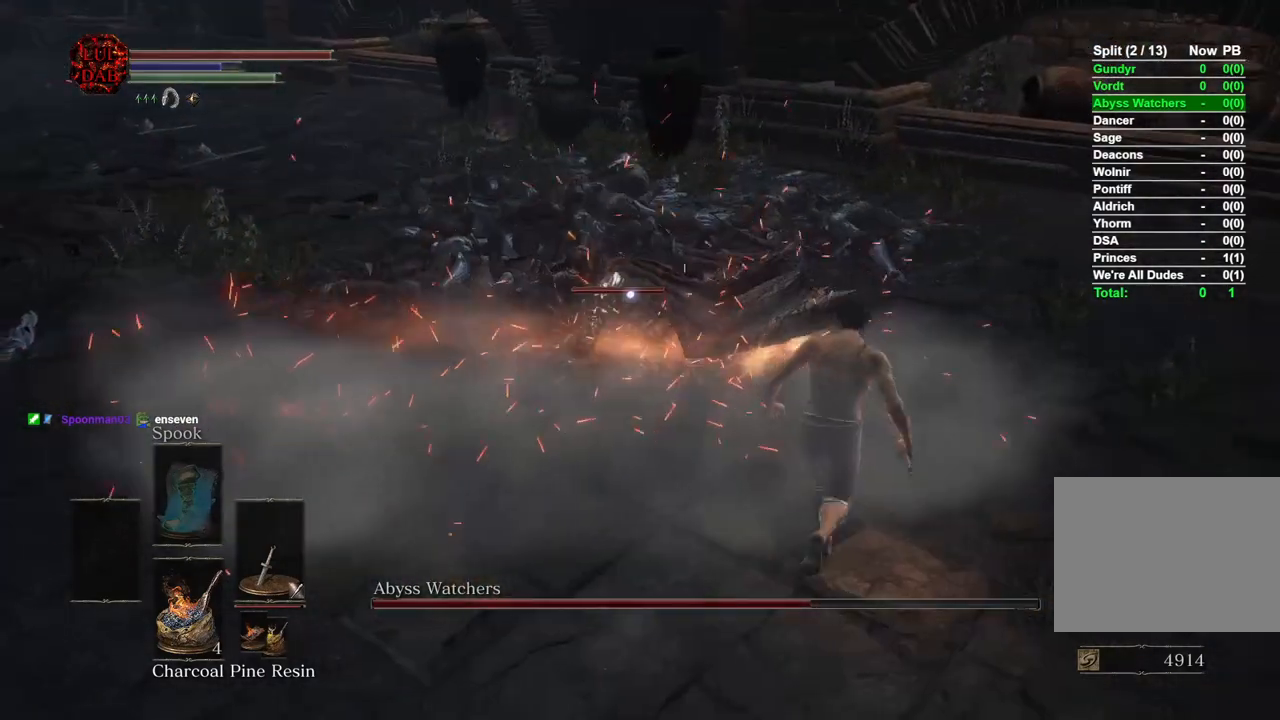
{"dt_ms": 500, "buttons": ["R1"], "left_stick": "up", "right_stick": "center", "button_events": [[150, "L2", "down"], [283, "L2", "up"], [300, "CIRCLE", "up"], [467, "R1", "down"]]}
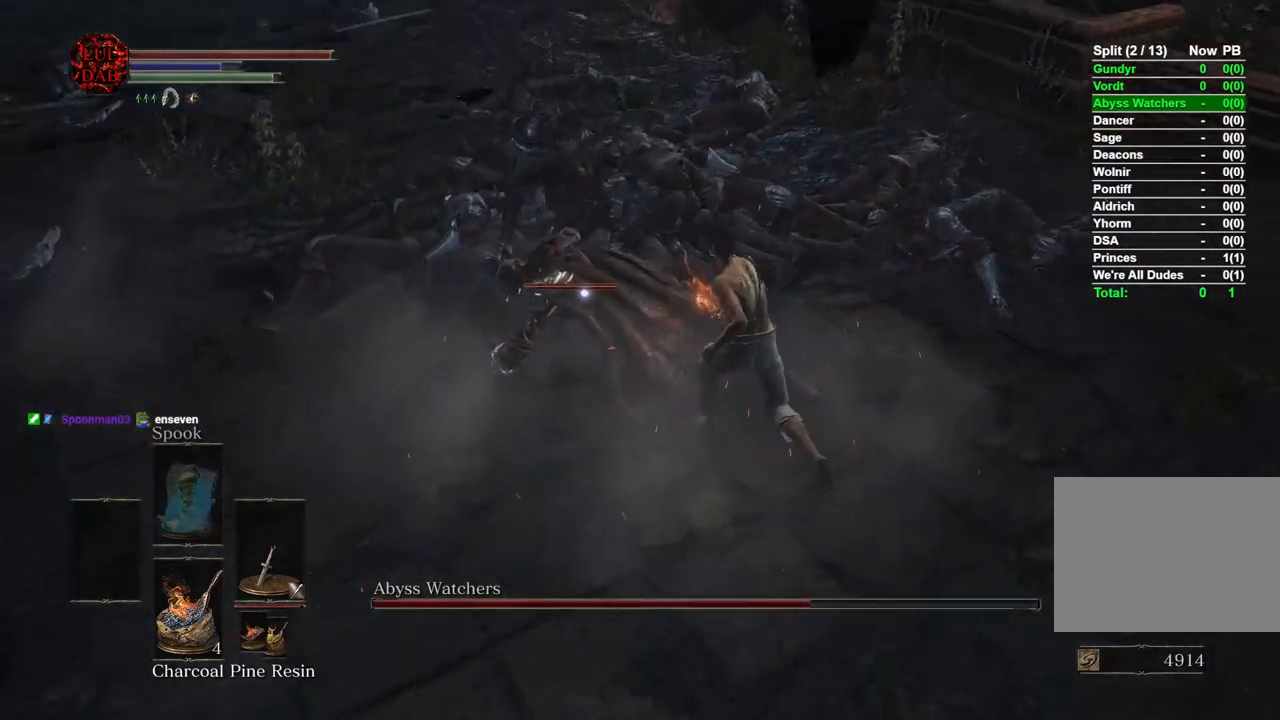
{"dt_ms": 500, "buttons": [], "left_stick": "center", "right_stick": "center", "button_events": [[67, "R3", "down"], [200, "R3", "up"], [250, "R1", "up"]]}
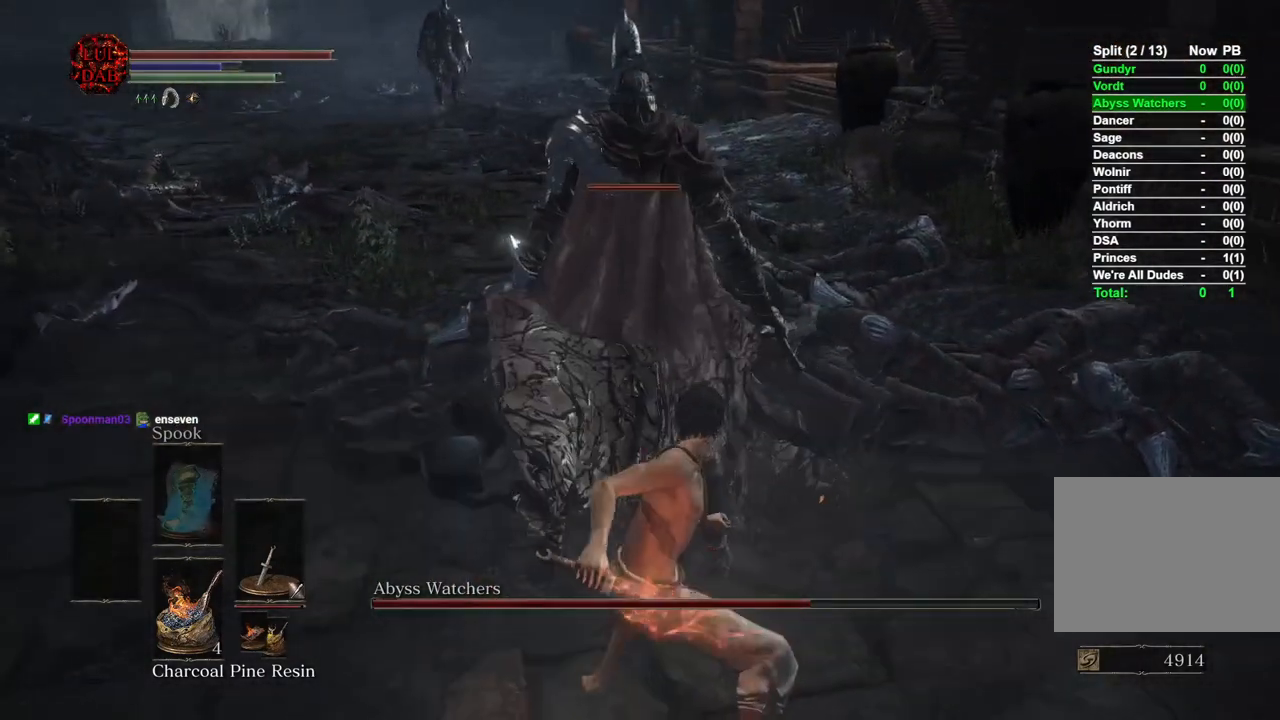
{"dt_ms": 500, "buttons": [], "left_stick": "center", "right_stick": "up-left", "button_events": []}
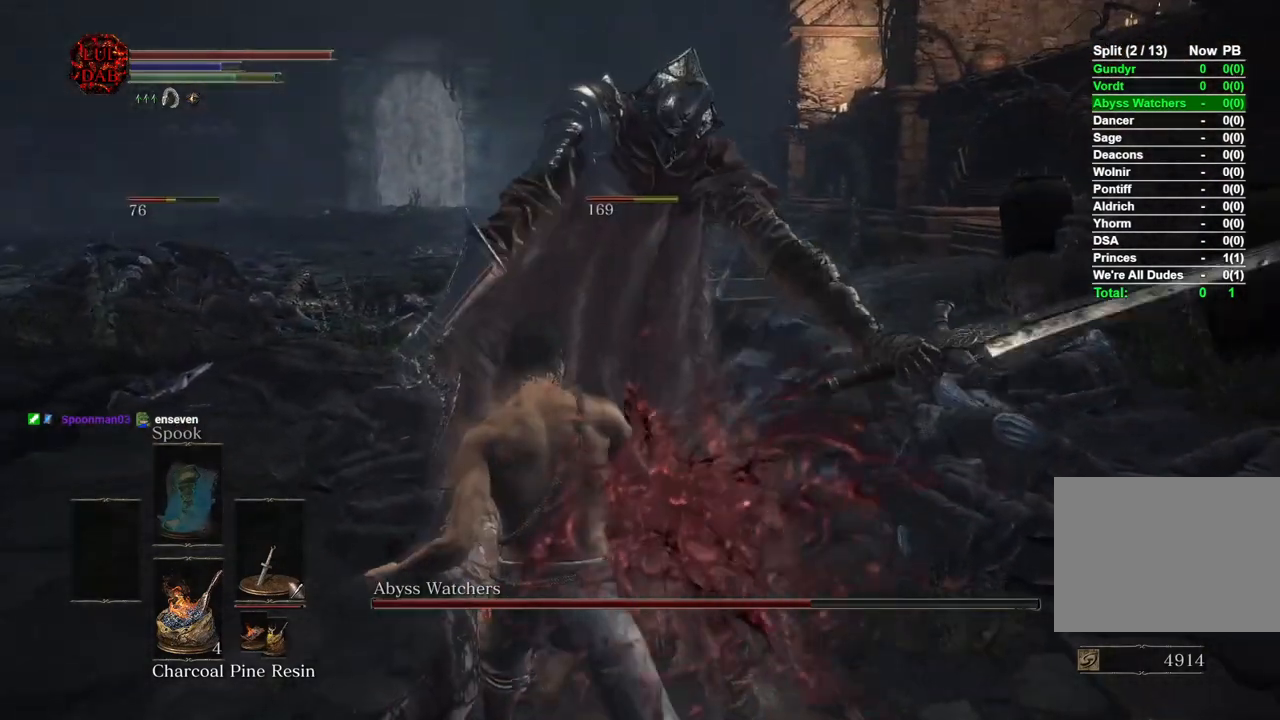
{"dt_ms": 500, "buttons": [], "left_stick": "center", "right_stick": "down-right", "button_events": []}
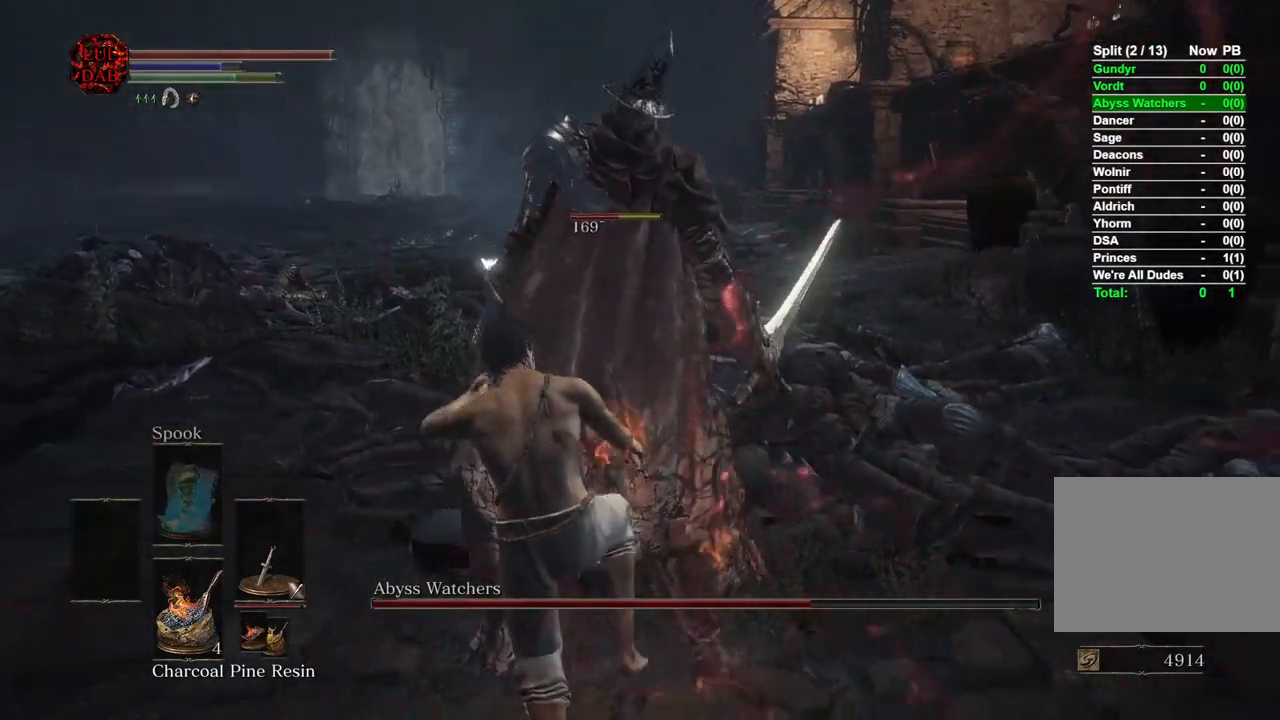
{"dt_ms": 500, "buttons": [], "left_stick": "center", "right_stick": "center", "button_events": []}
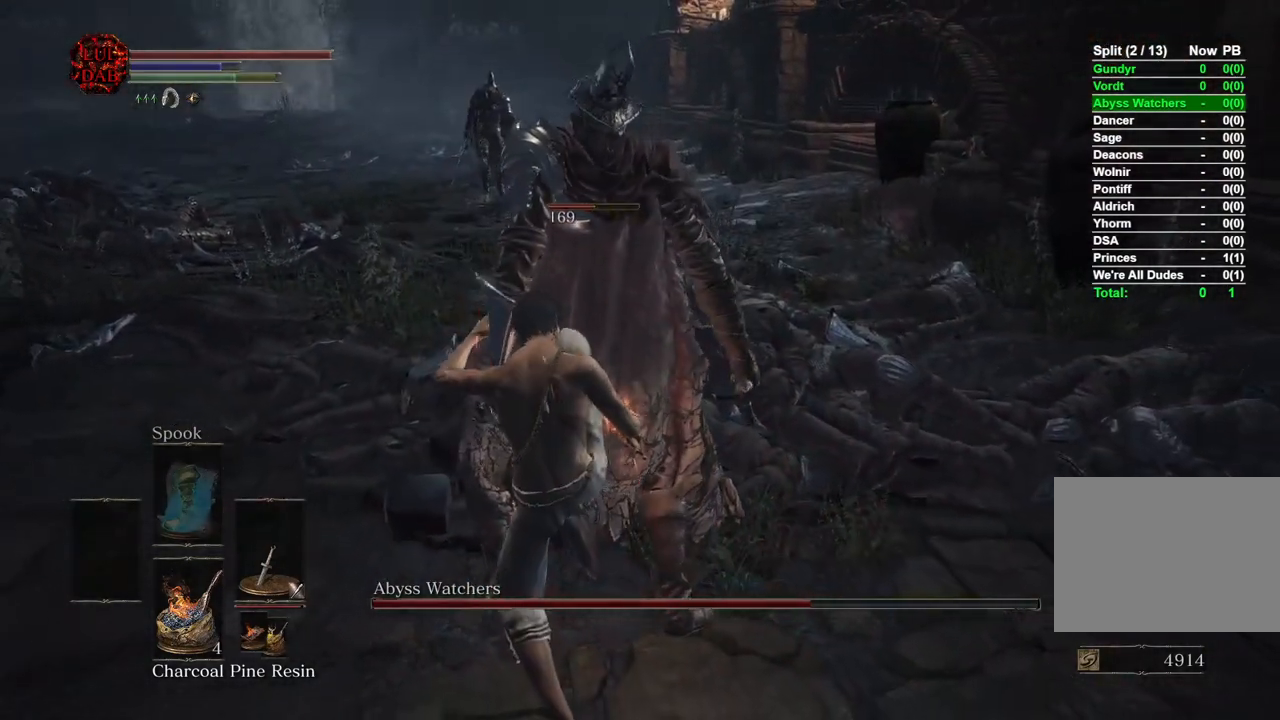
{"dt_ms": 500, "buttons": [], "left_stick": "center", "right_stick": "up-left", "button_events": []}
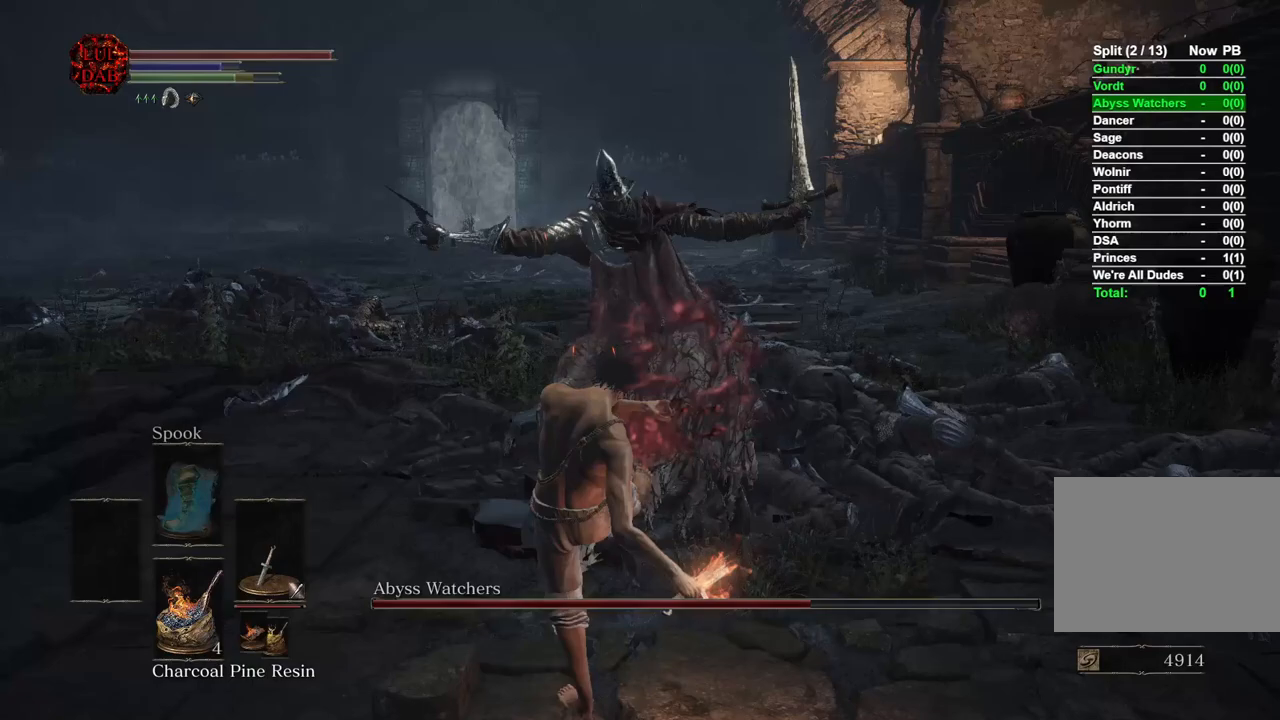
{"dt_ms": 1000, "buttons": [], "left_stick": "down-left", "right_stick": "right", "button_events": [[383, "CIRCLE", "down"], [450, "CIRCLE", "up"], [533, "CIRCLE", "down"], [617, "CIRCLE", "up"]]}
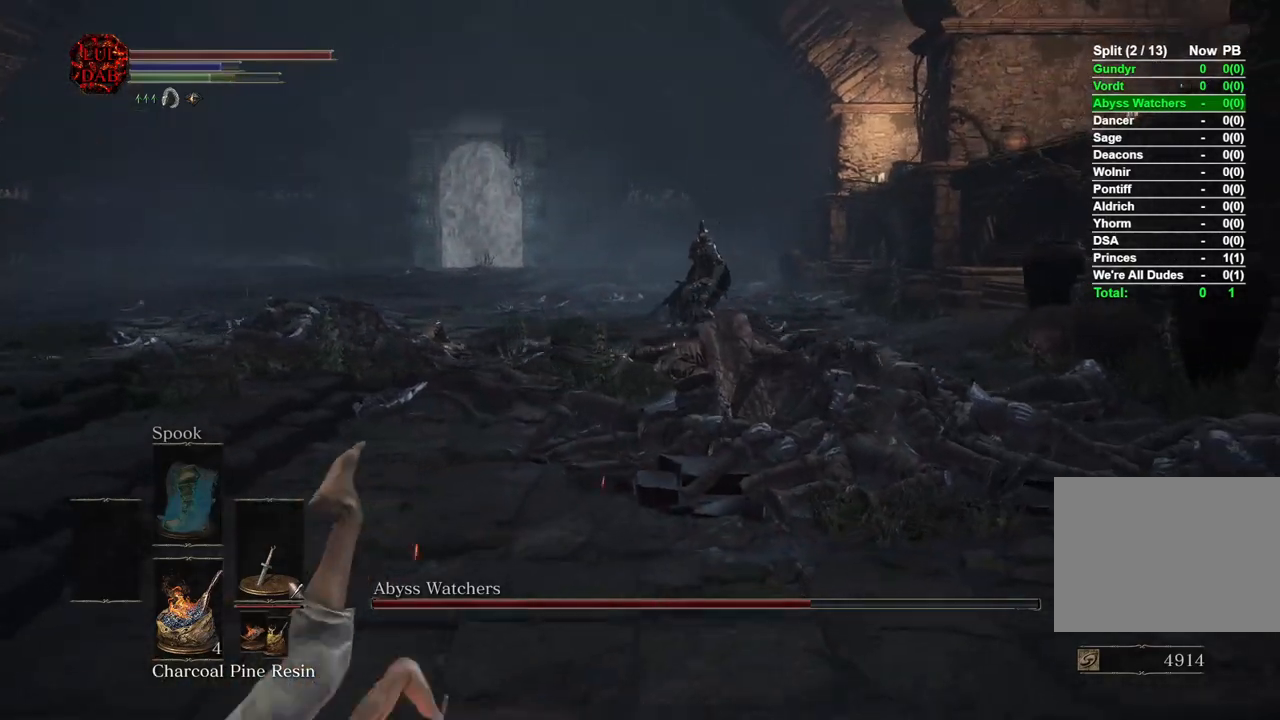
{"dt_ms": 500, "buttons": [], "left_stick": "down-left", "right_stick": "right", "button_events": []}
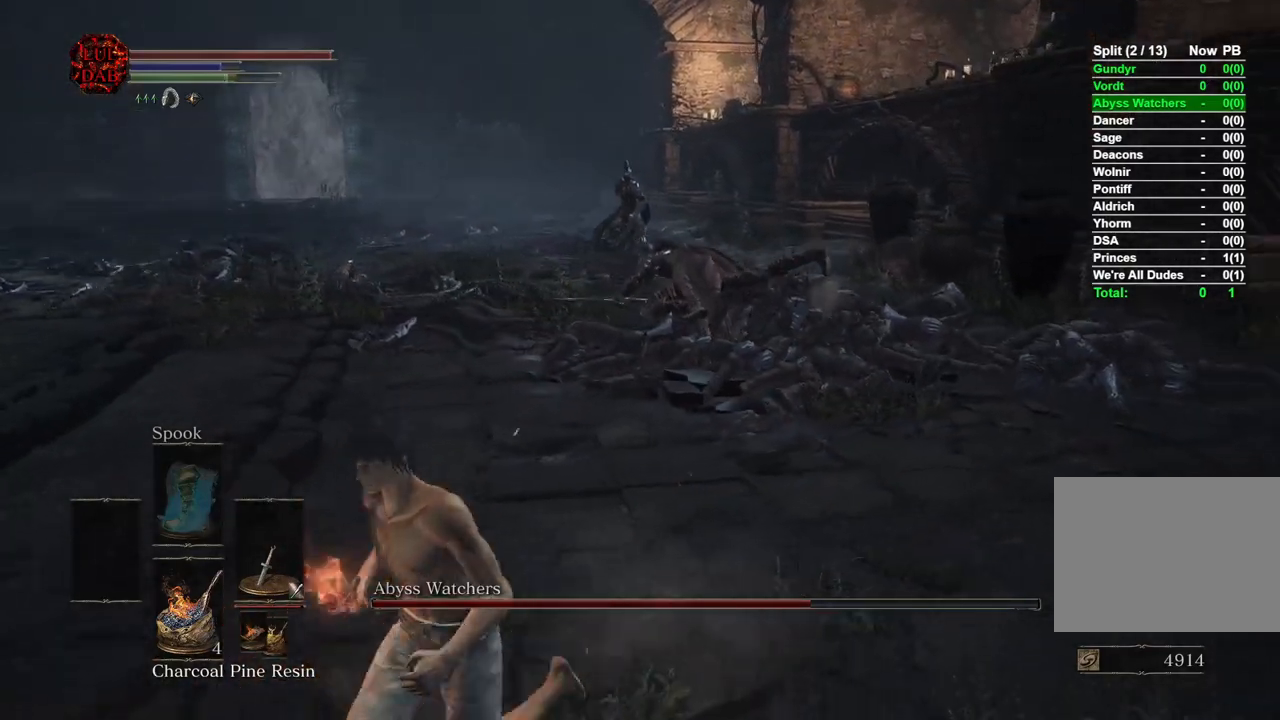
{"dt_ms": 500, "buttons": ["CIRCLE"], "left_stick": "down-left", "right_stick": "center", "button_events": [[383, "CIRCLE", "down"]]}